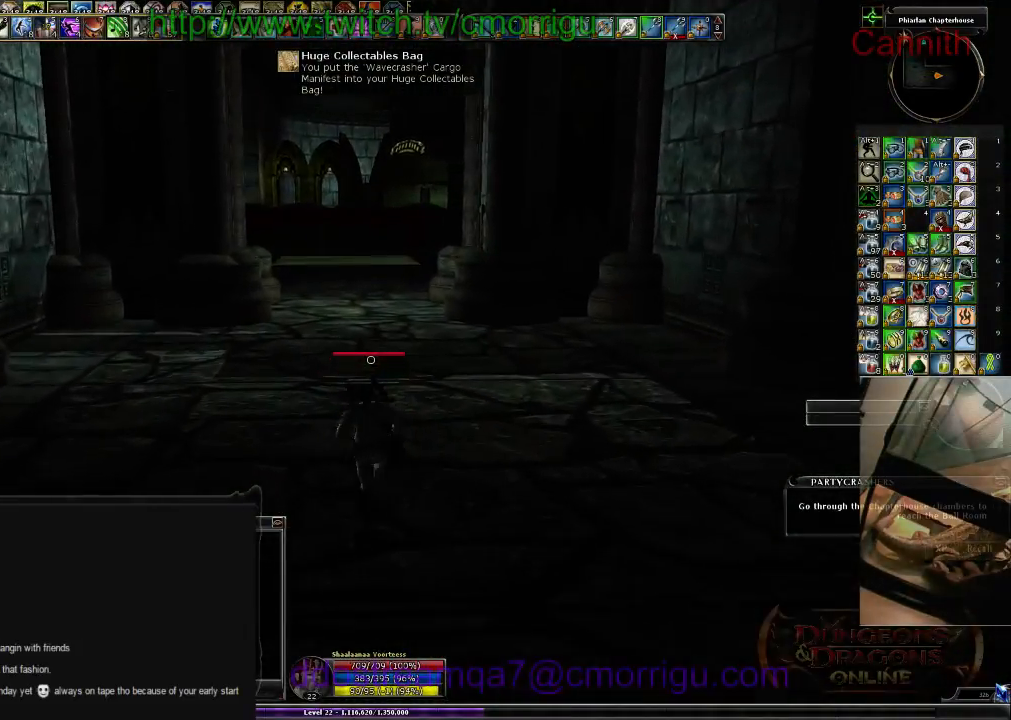
Gameplay with keyboard; each line is a JSON object with the keys held at the frame after it. "events" lists presses ("down") and releases ("up") of ".", "/", "0", "1", "2", "3", "4", "5", "6", "7", "8", "9", "a", "b", "backslash", "backspace", "c", "caps_lock", "comma", "ctrl_l", "ctrl_r", "d", "e", "equals", "escape", "f", "f1", "f10", "f11", "f12", "f2", "f3", "f4", "f5", "f6", "f7", "f8", "f9", "g", "h", "i", "j", "k", "l", "lbracket", "m", "minus", "n", "o", "p", "q", "quote", "r", "rbracket", "return", "s", "semicolon", "shift_l", "shift_r", "space", "t", "tab", "tilde", "u", "v", "w", "x", "y" and "z" between this image and that frame as [ms after this image, input, new state], when the widget could be followed in between. No other keys are recorded. Mouse input is not recorded.
{"keys": ["w"], "events": []}
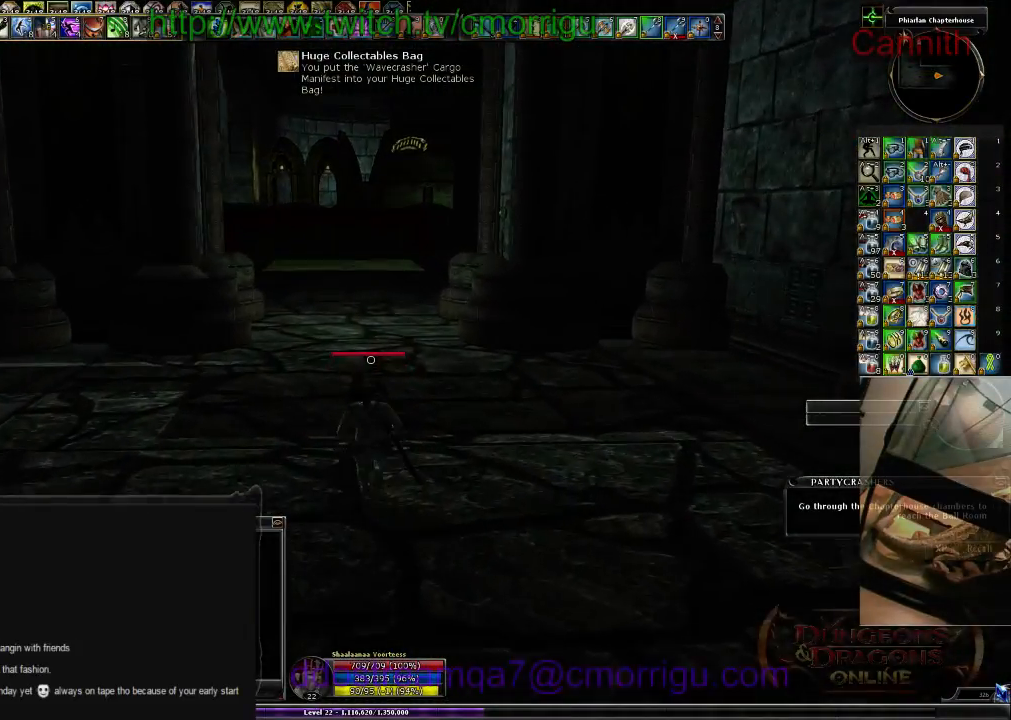
{"keys": ["w"], "events": []}
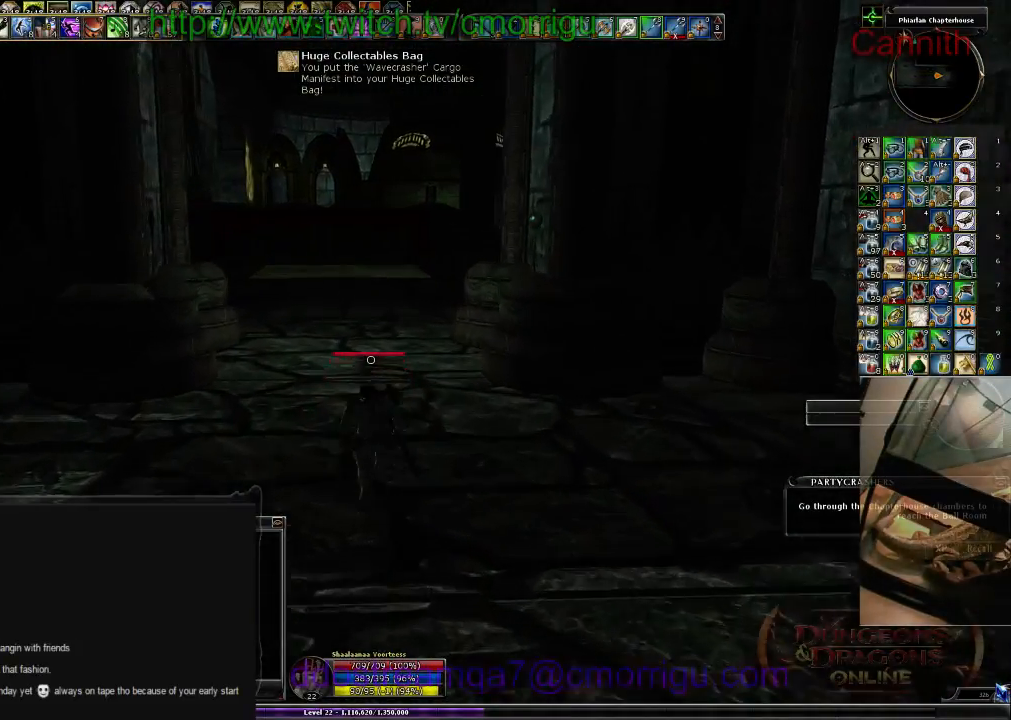
{"keys": ["w"], "events": []}
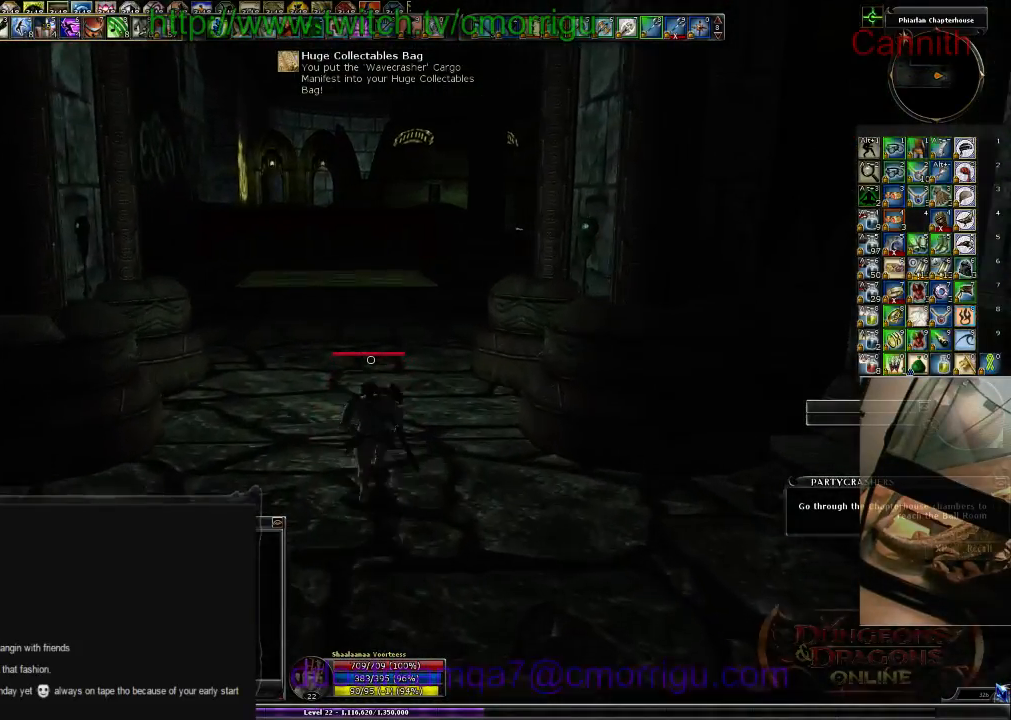
{"keys": ["w"], "events": []}
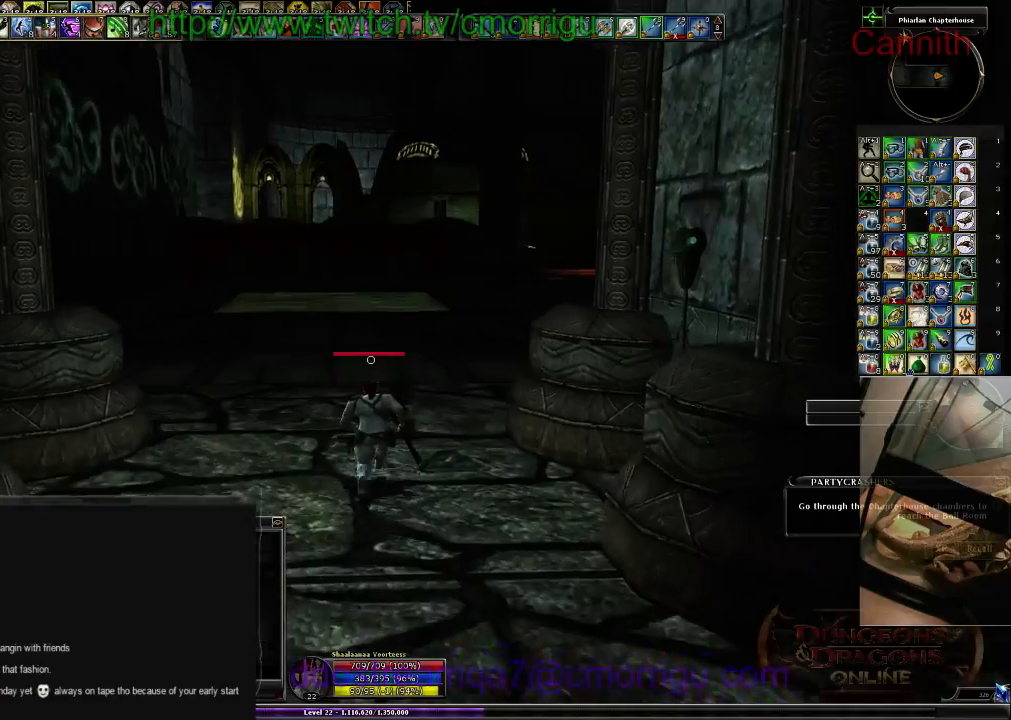
{"keys": ["w"], "events": []}
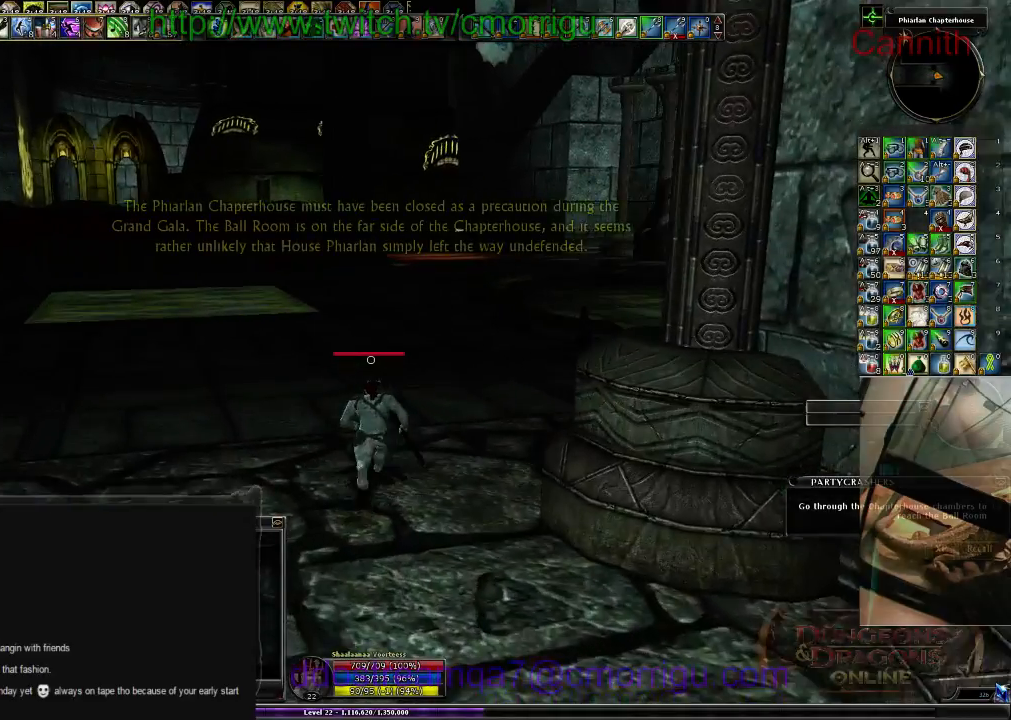
{"keys": ["w"], "events": []}
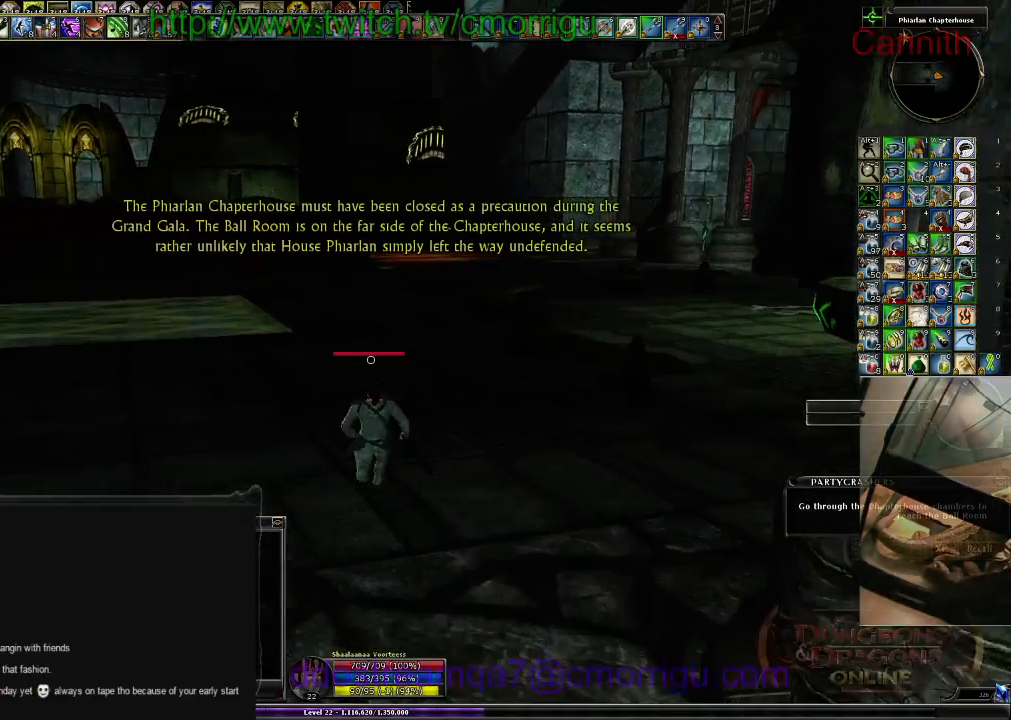
{"keys": ["w"], "events": []}
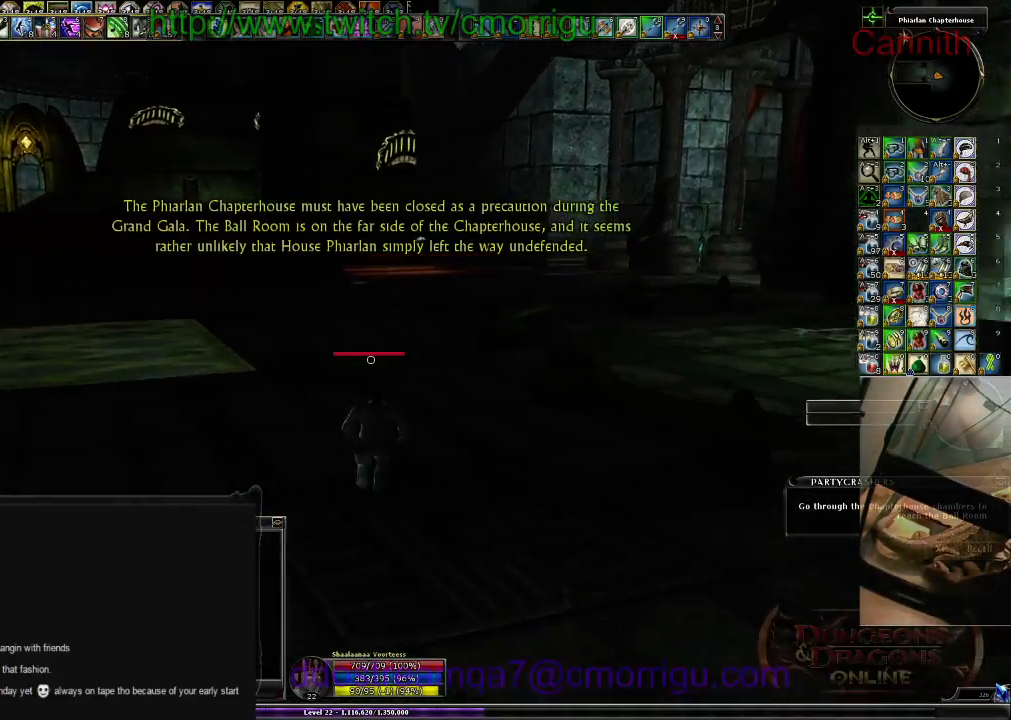
{"keys": ["w"], "events": []}
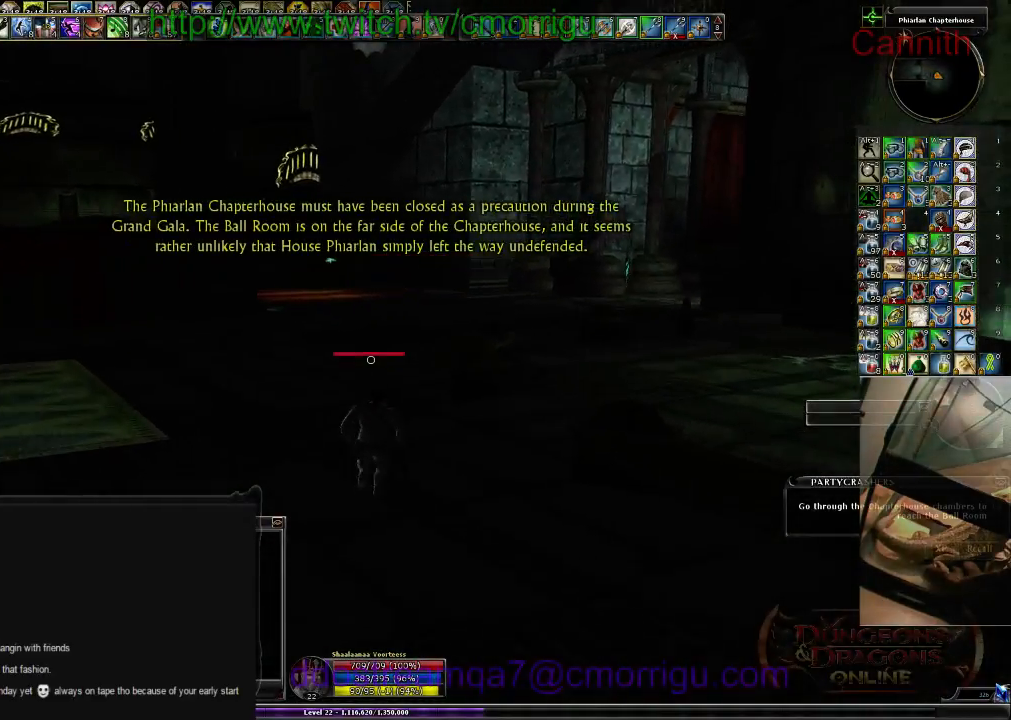
{"keys": ["w"], "events": []}
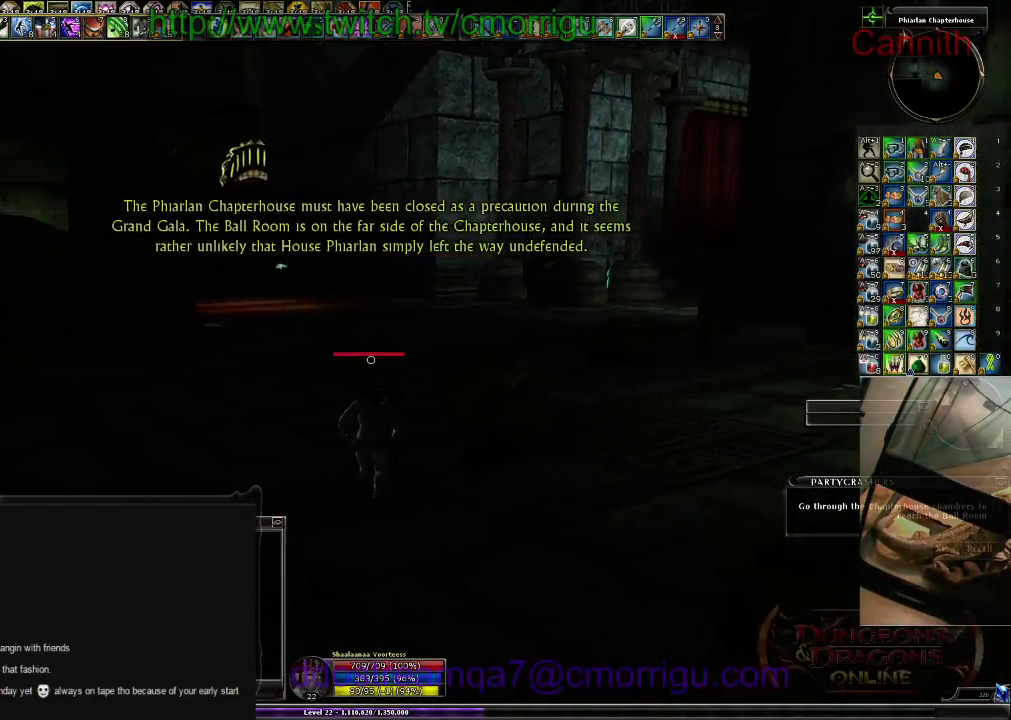
{"keys": ["w"], "events": []}
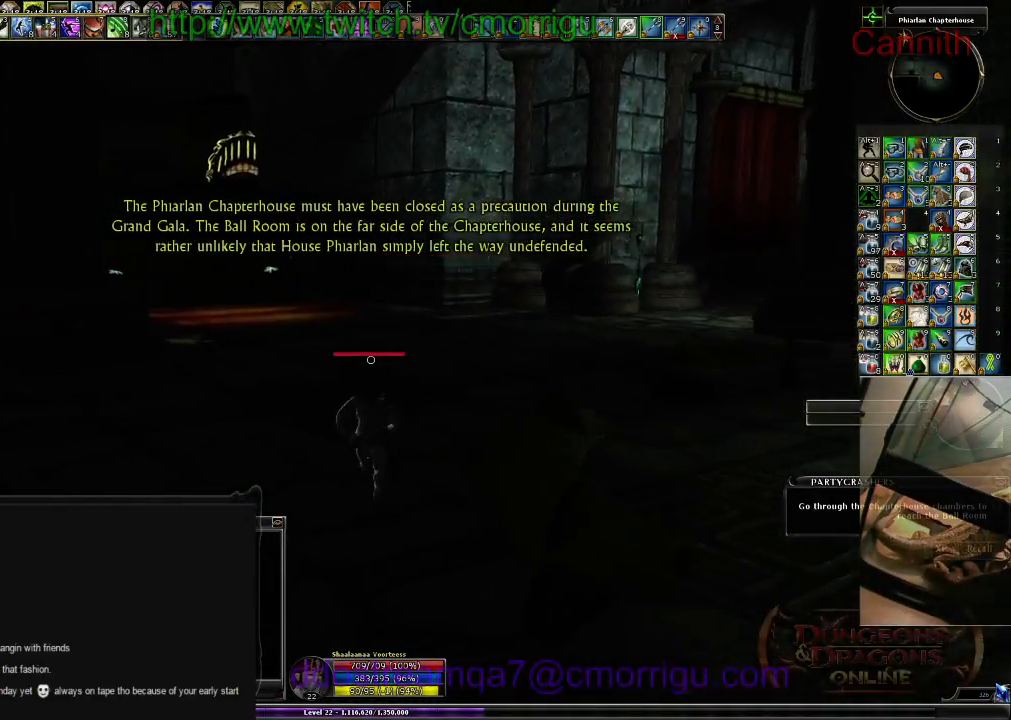
{"keys": ["w"], "events": []}
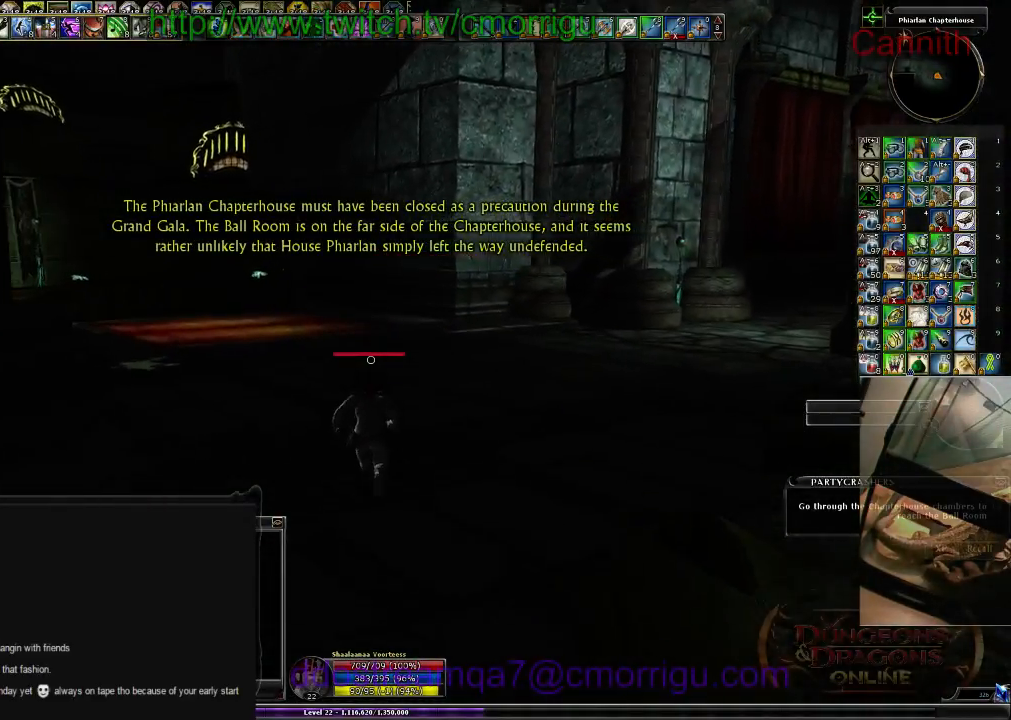
{"keys": ["w"], "events": []}
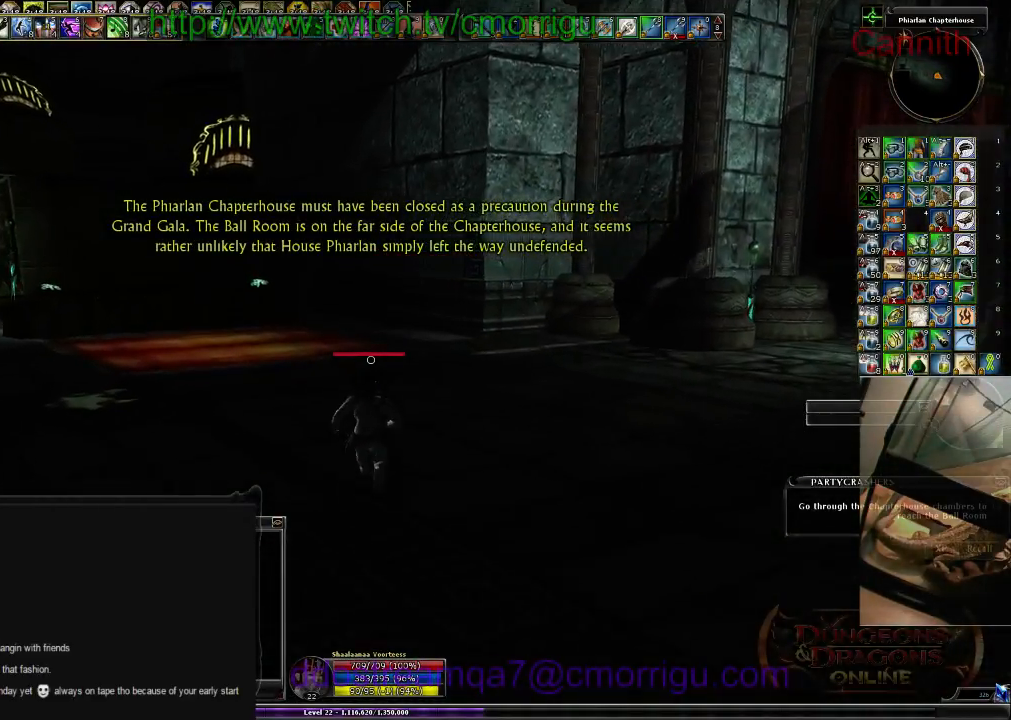
{"keys": ["w"], "events": []}
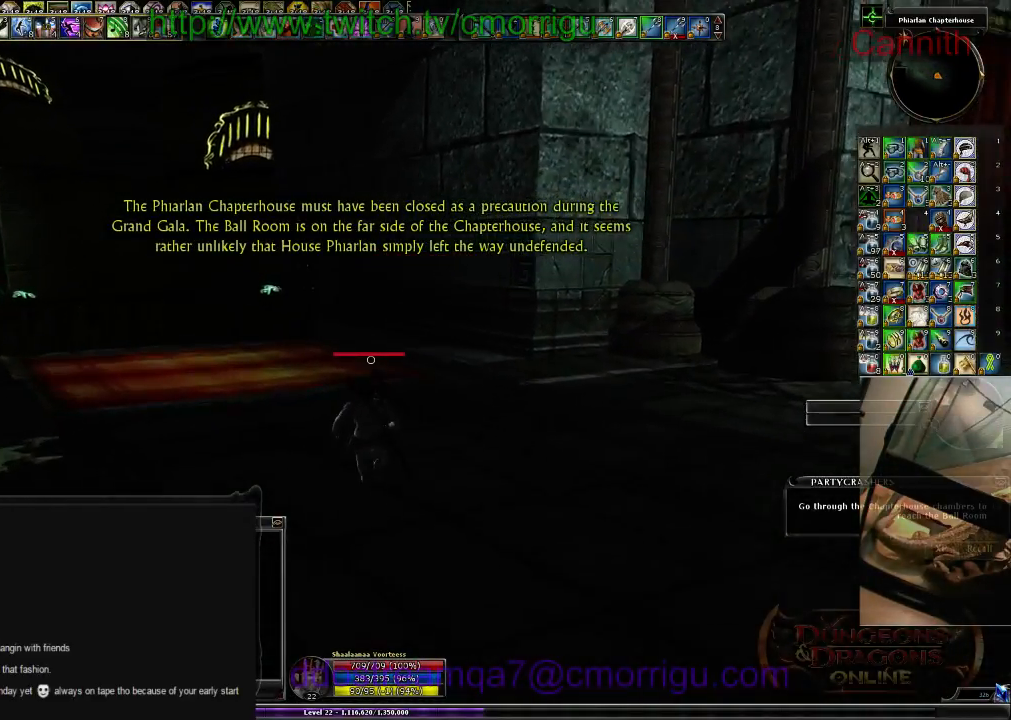
{"keys": ["w"], "events": []}
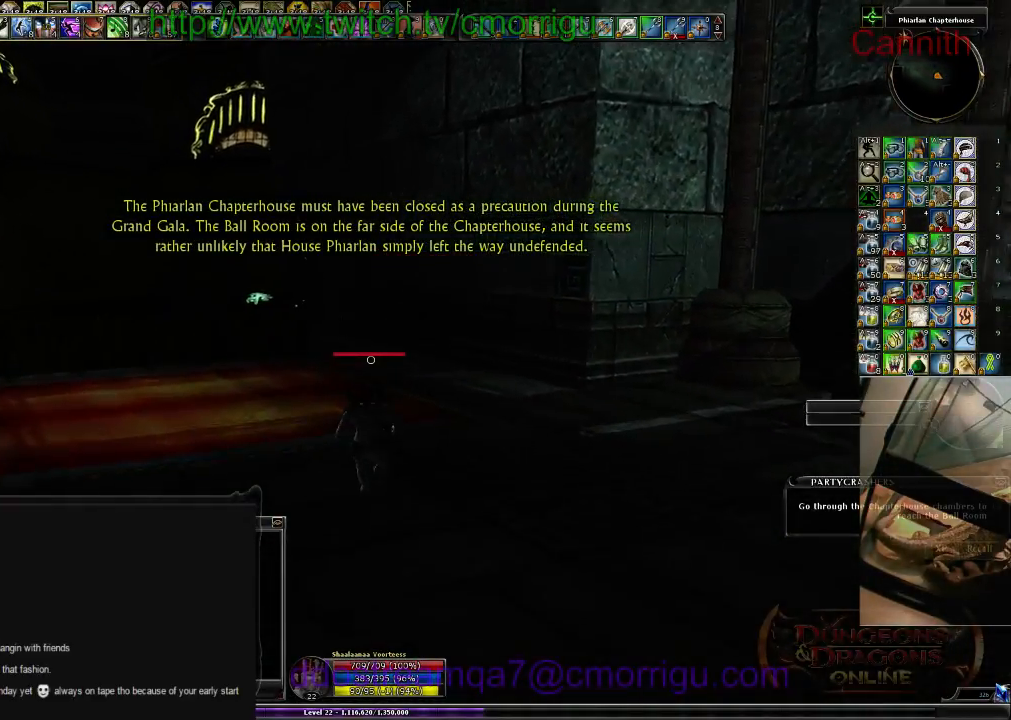
{"keys": ["w"], "events": []}
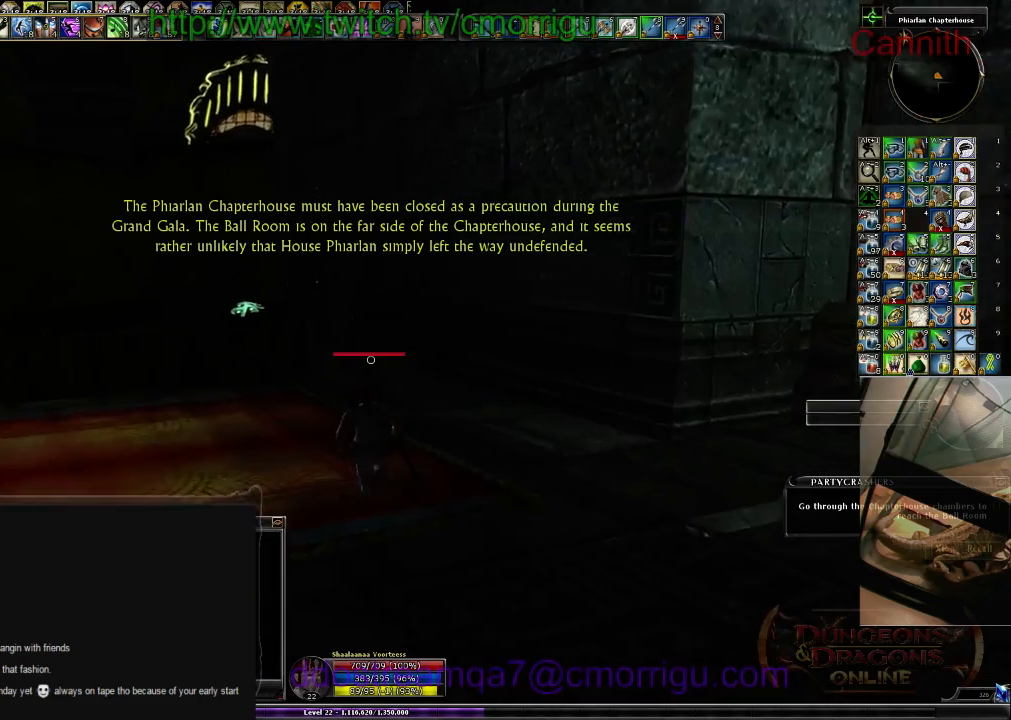
{"keys": ["w"], "events": []}
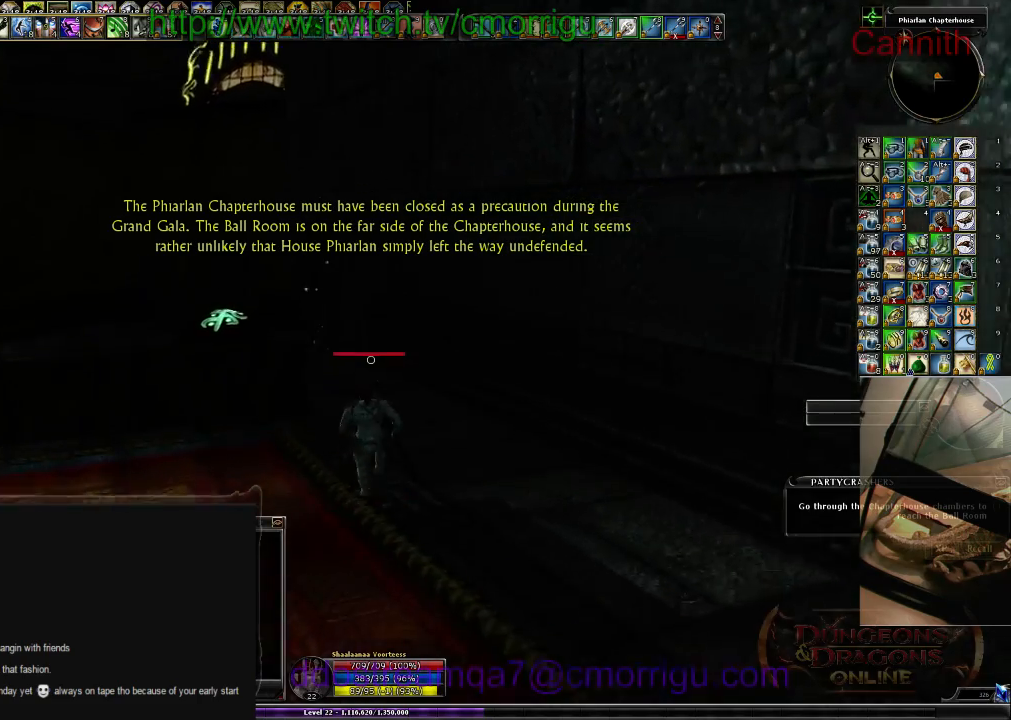
{"keys": ["w"], "events": []}
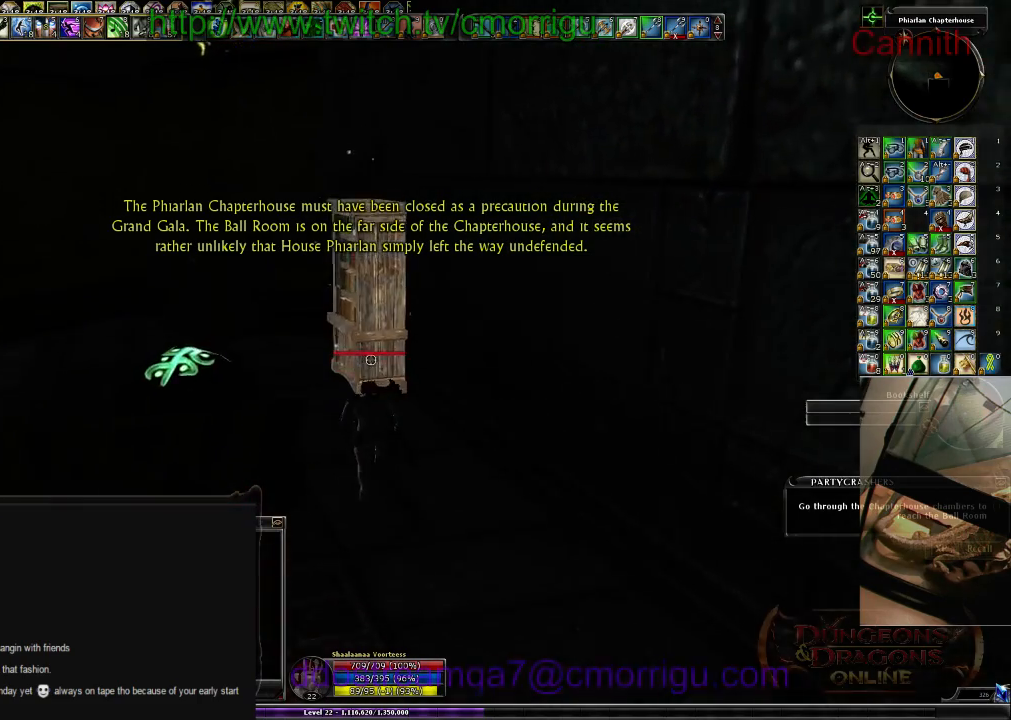
{"keys": ["a", "w"], "events": [[300, "w", "up"], [366, "a", "down"], [400, "w", "down"]]}
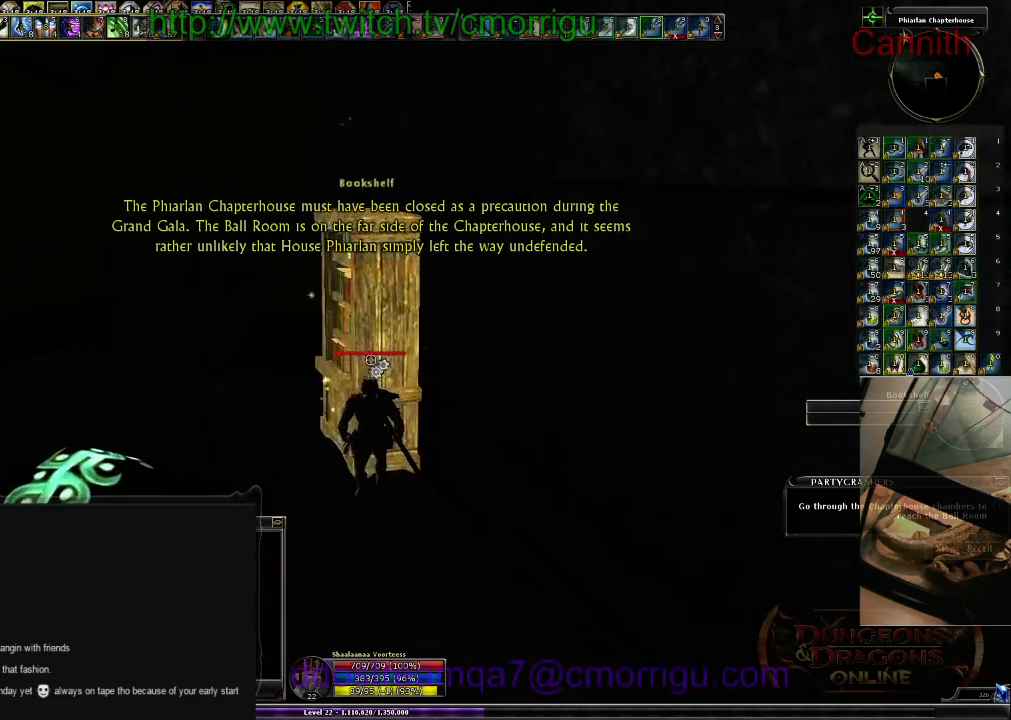
{"keys": ["a", "w"], "events": []}
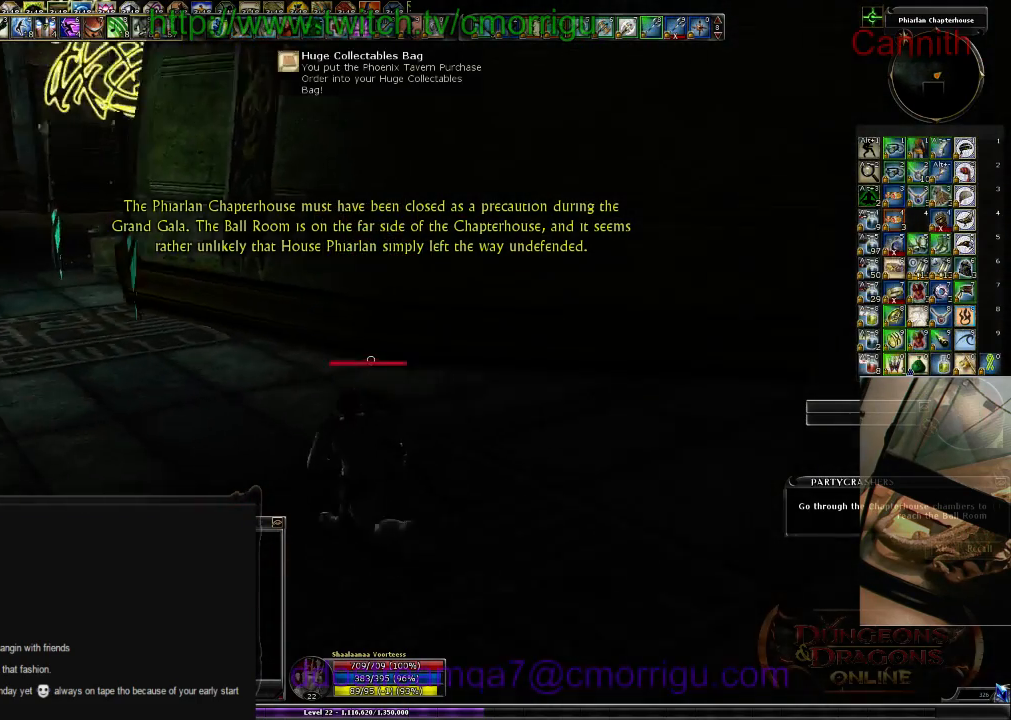
{"keys": ["w"], "events": [[500, "a", "up"]]}
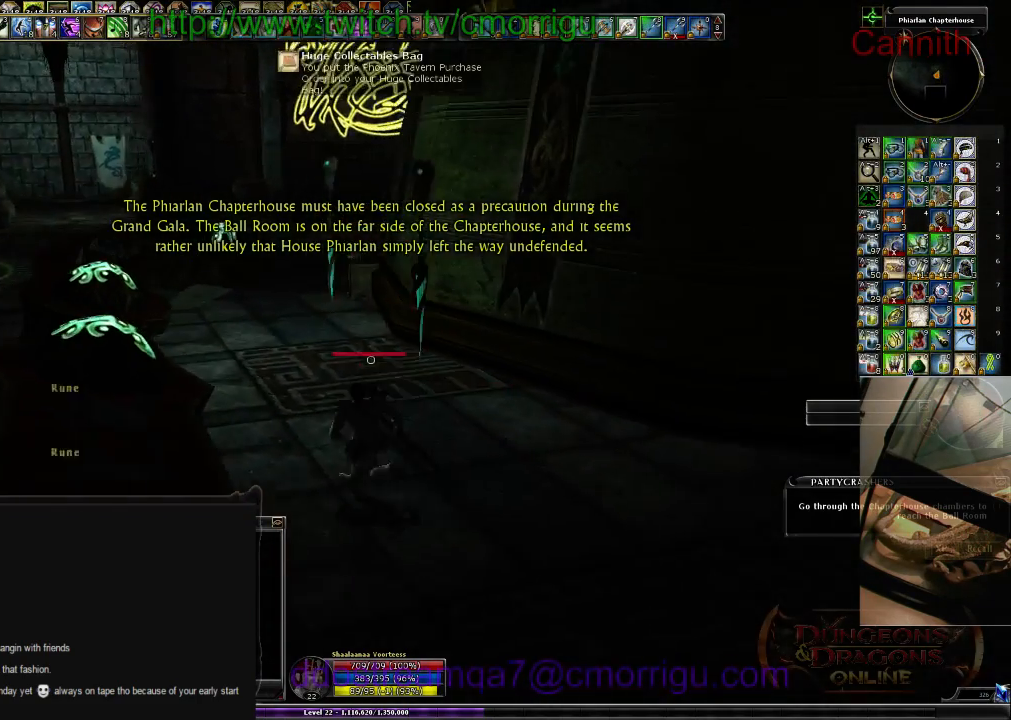
{"keys": ["a", "w"], "events": [[433, "a", "down"]]}
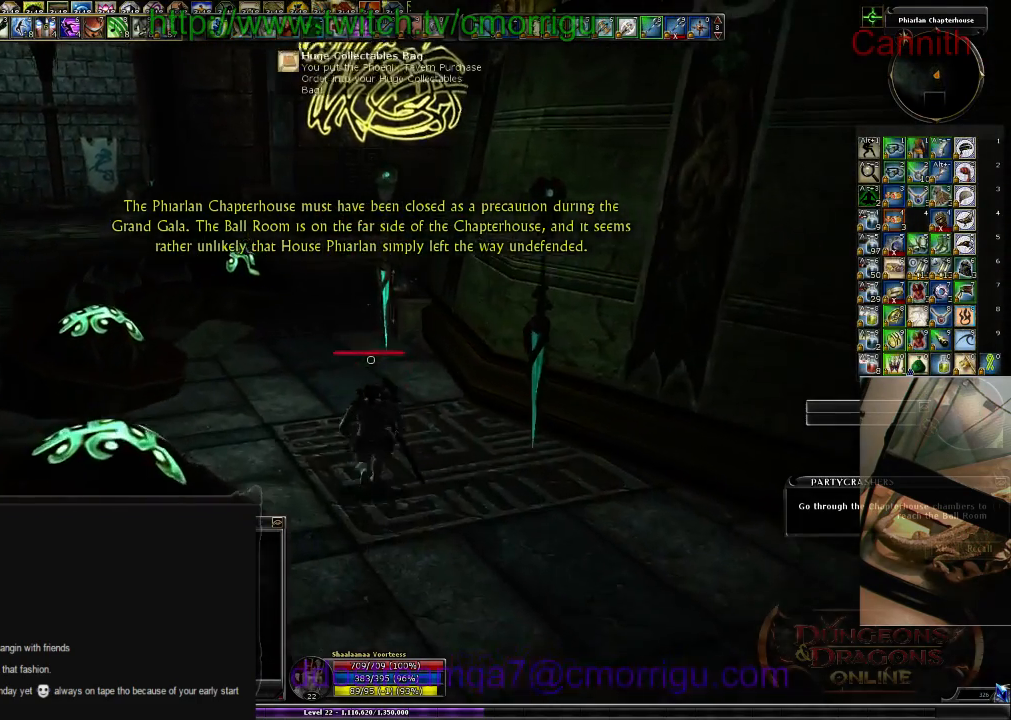
{"keys": ["w"], "events": [[466, "a", "up"]]}
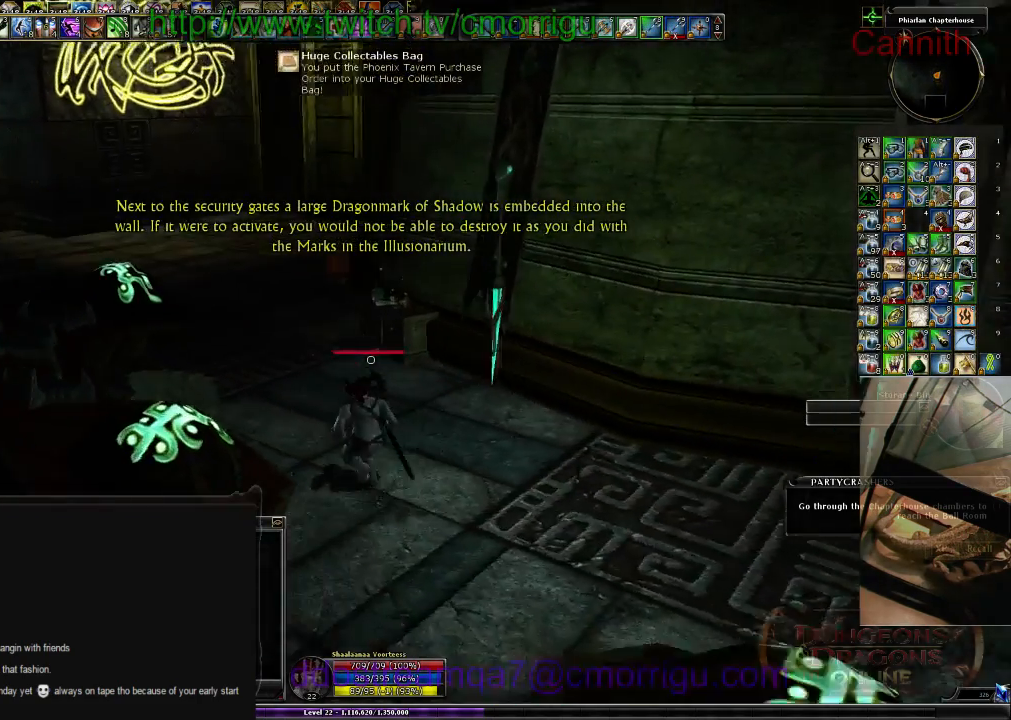
{"keys": [], "events": [[266, "w", "up"]]}
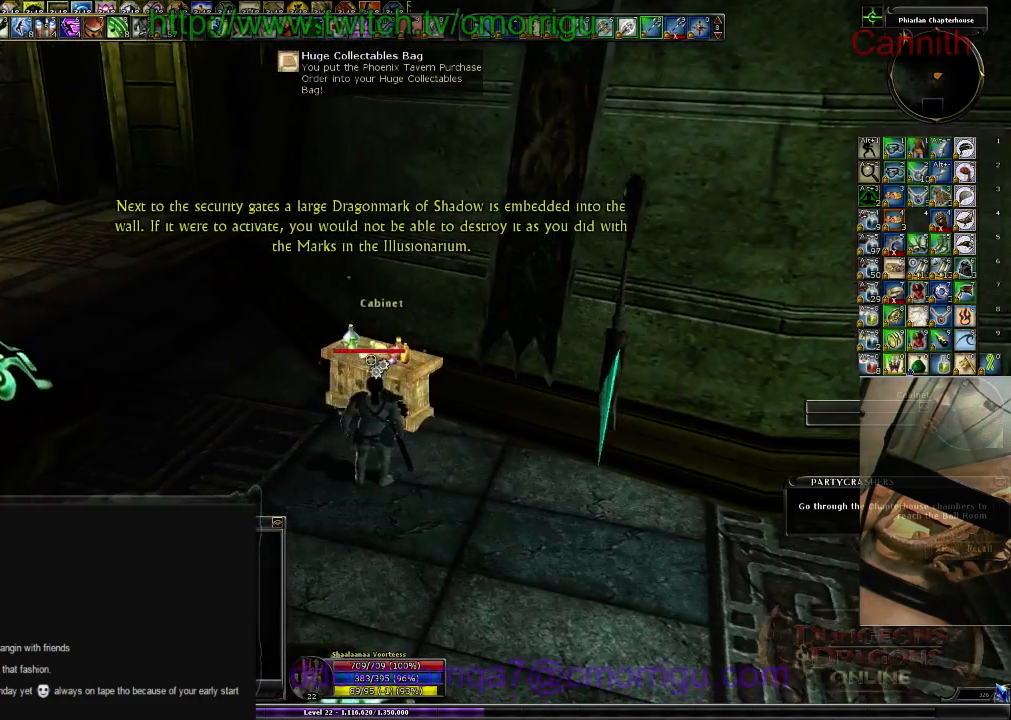
{"keys": ["a", "w"], "events": [[166, "w", "down"], [433, "a", "down"]]}
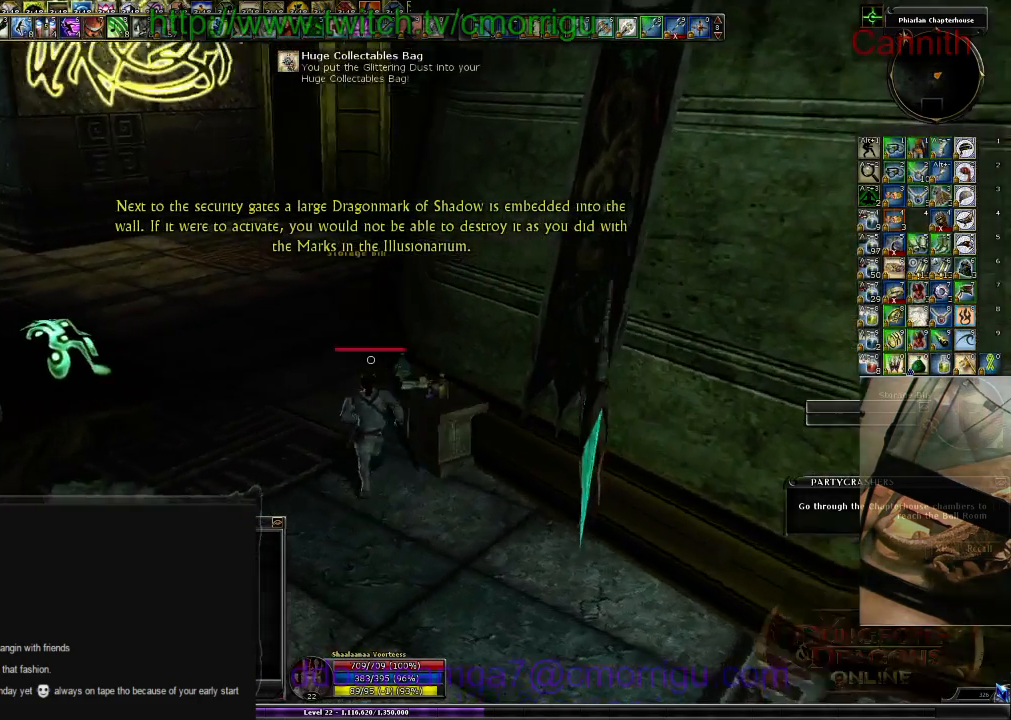
{"keys": ["w"], "events": [[166, "a", "up"]]}
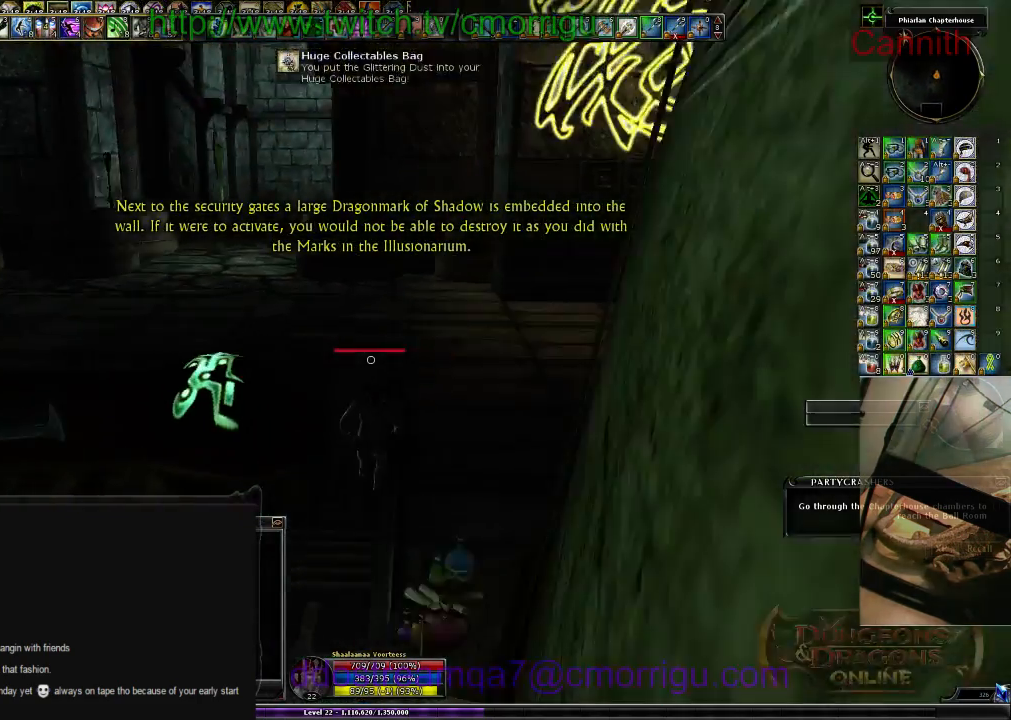
{"keys": ["w"], "events": []}
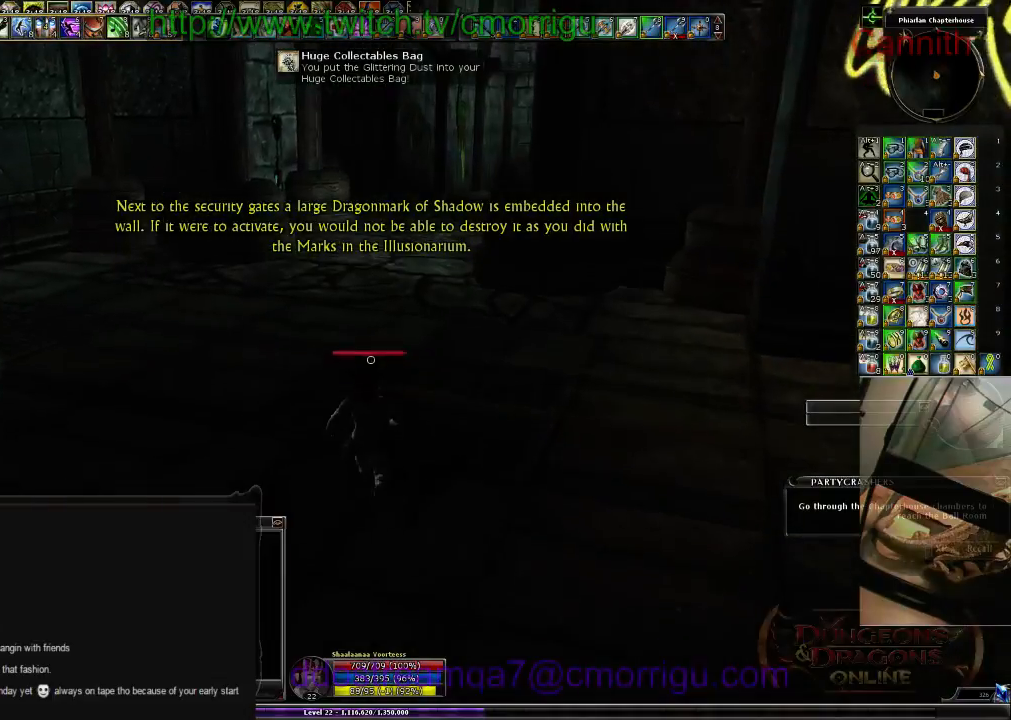
{"keys": ["w"], "events": []}
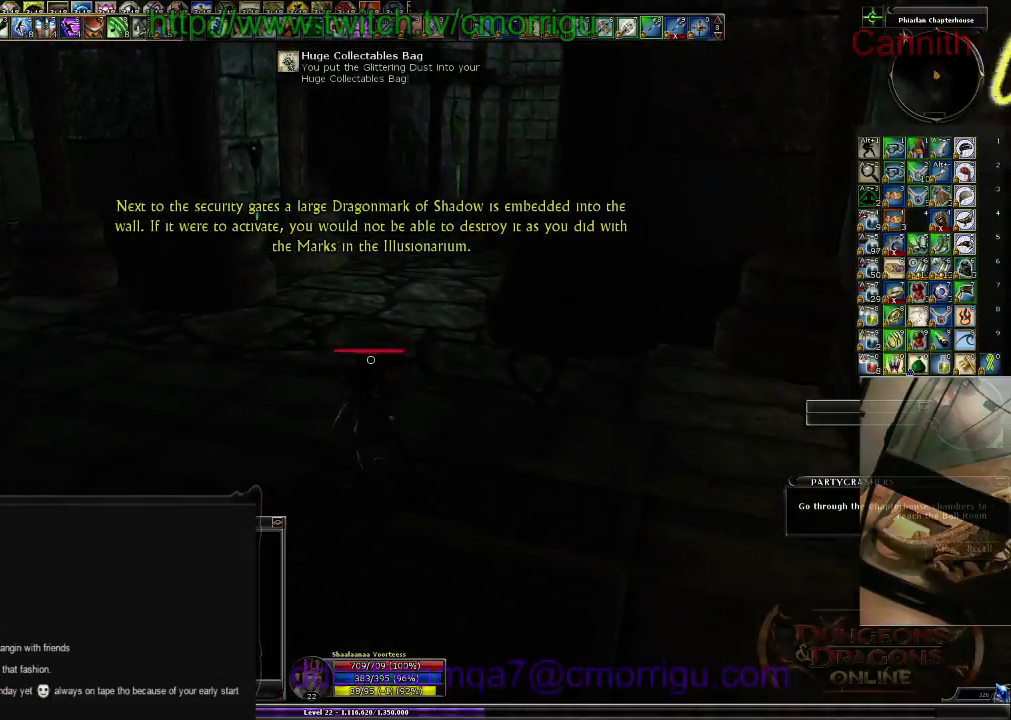
{"keys": ["w"], "events": []}